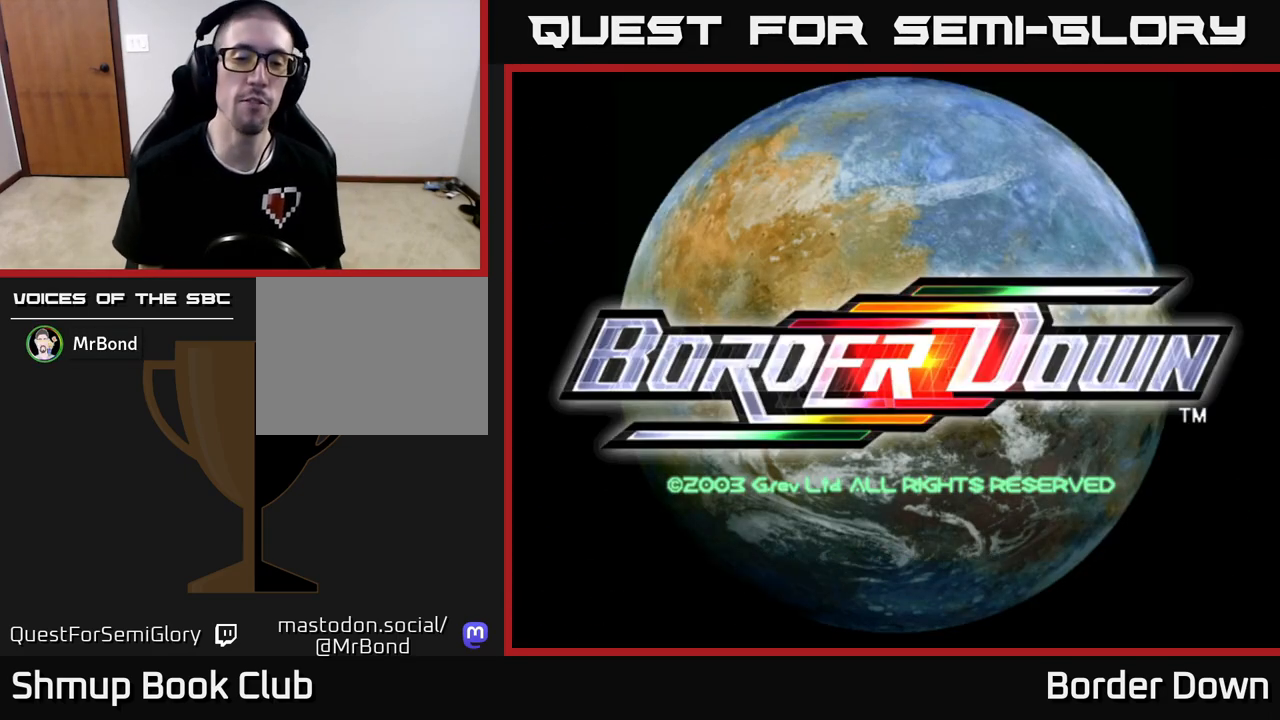
Gameplay with a controller (Xbox layout); each line is a JSON object with the inputs held at the frame after it. "events" lists button and stick changes between this image and that frame as [ms after this image, input, new state], when the widget could be followed in between.
{"buttons": [], "left_stick": "center", "right_stick": "center", "events": [[50, "A", "down"], [233, "A", "up"]]}
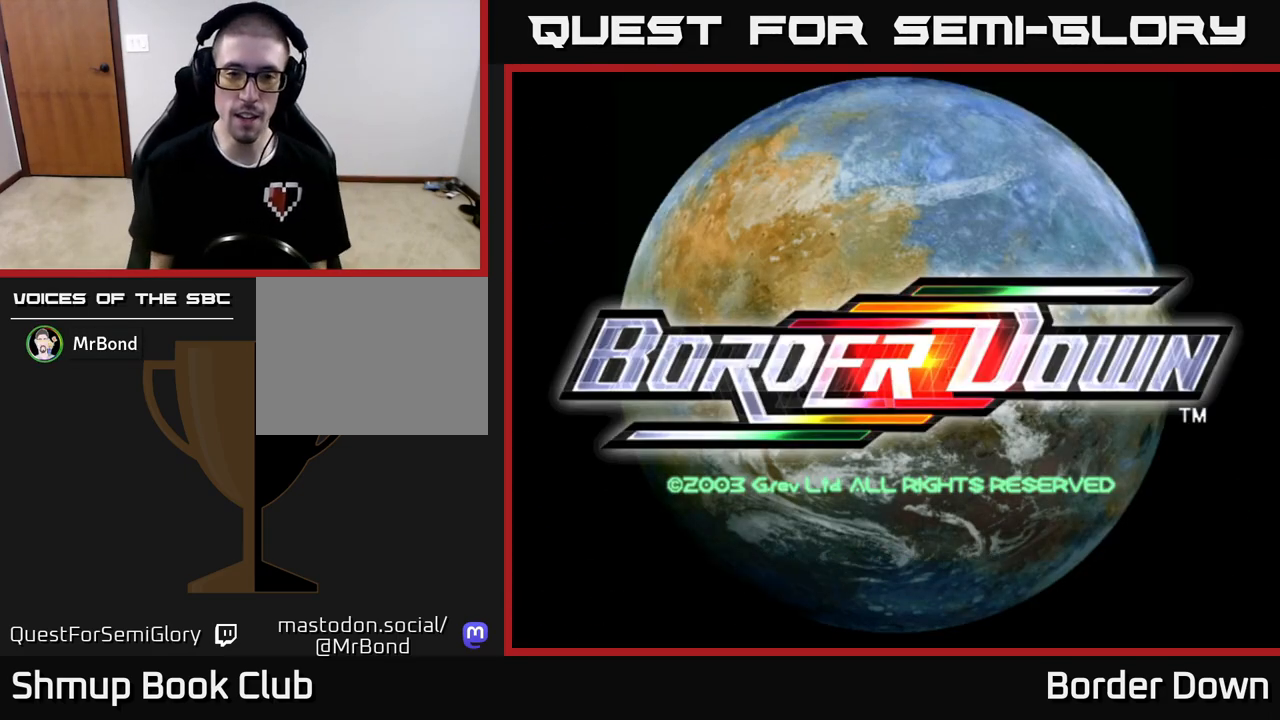
{"buttons": [], "left_stick": "center", "right_stick": "center", "events": [[150, "START", "down"], [350, "START", "up"]]}
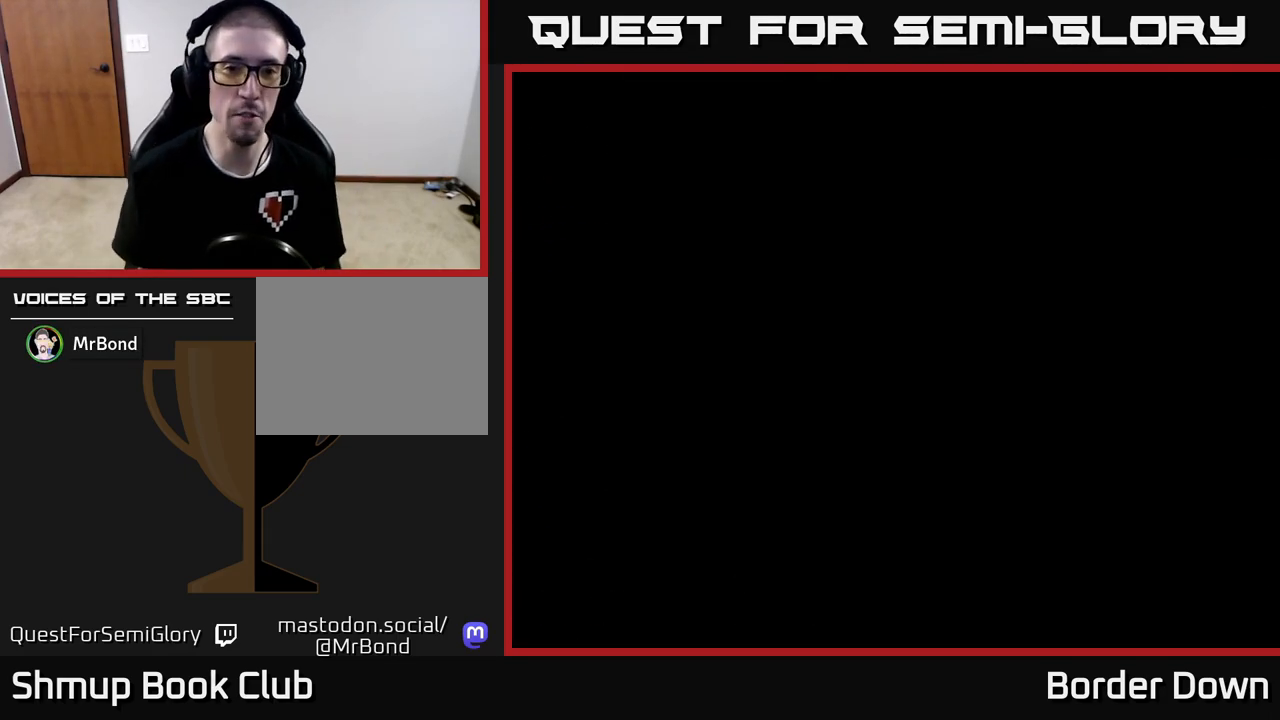
{"buttons": [], "left_stick": "center", "right_stick": "center", "events": []}
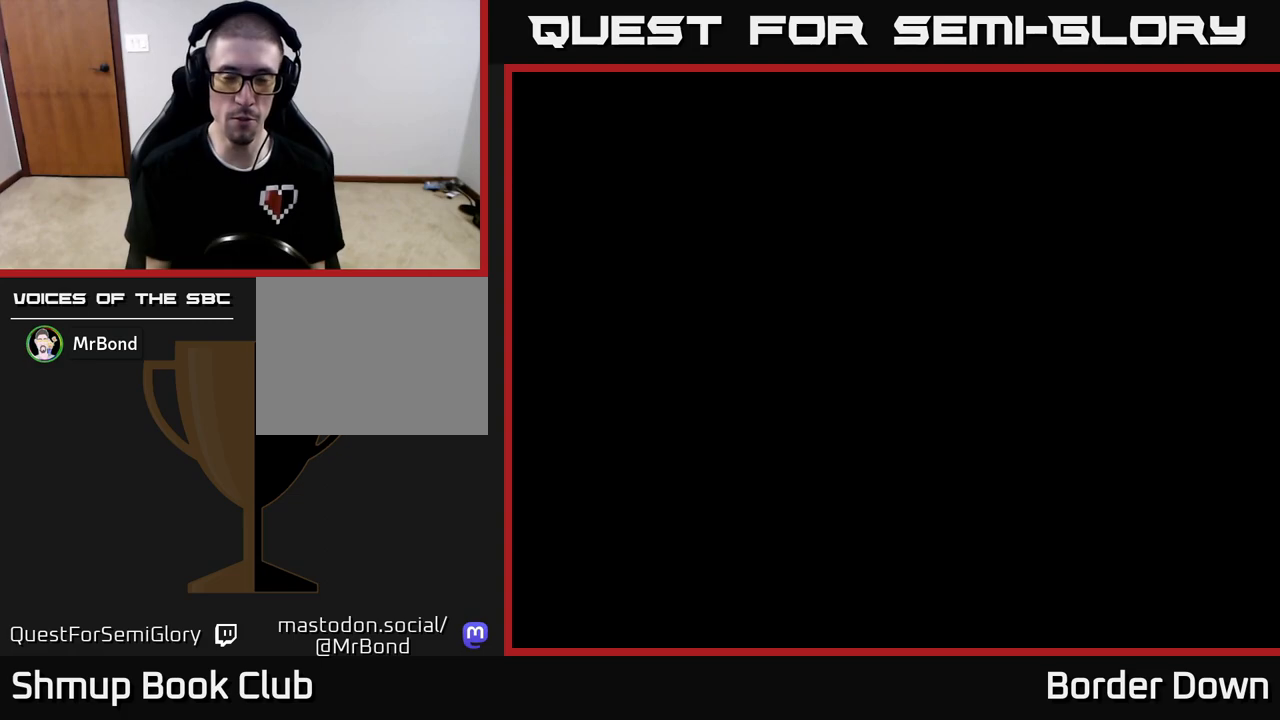
{"buttons": [], "left_stick": "center", "right_stick": "center", "events": []}
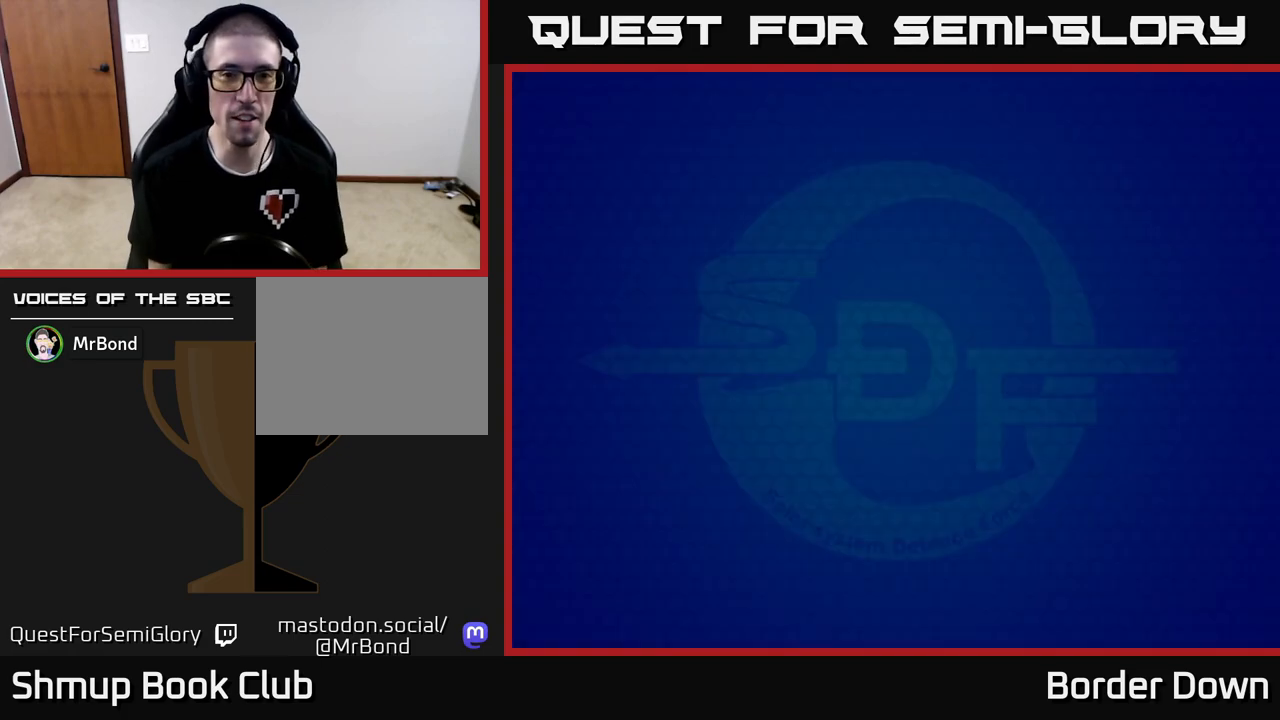
{"buttons": ["A"], "left_stick": "center", "right_stick": "center", "events": [[417, "A", "down"]]}
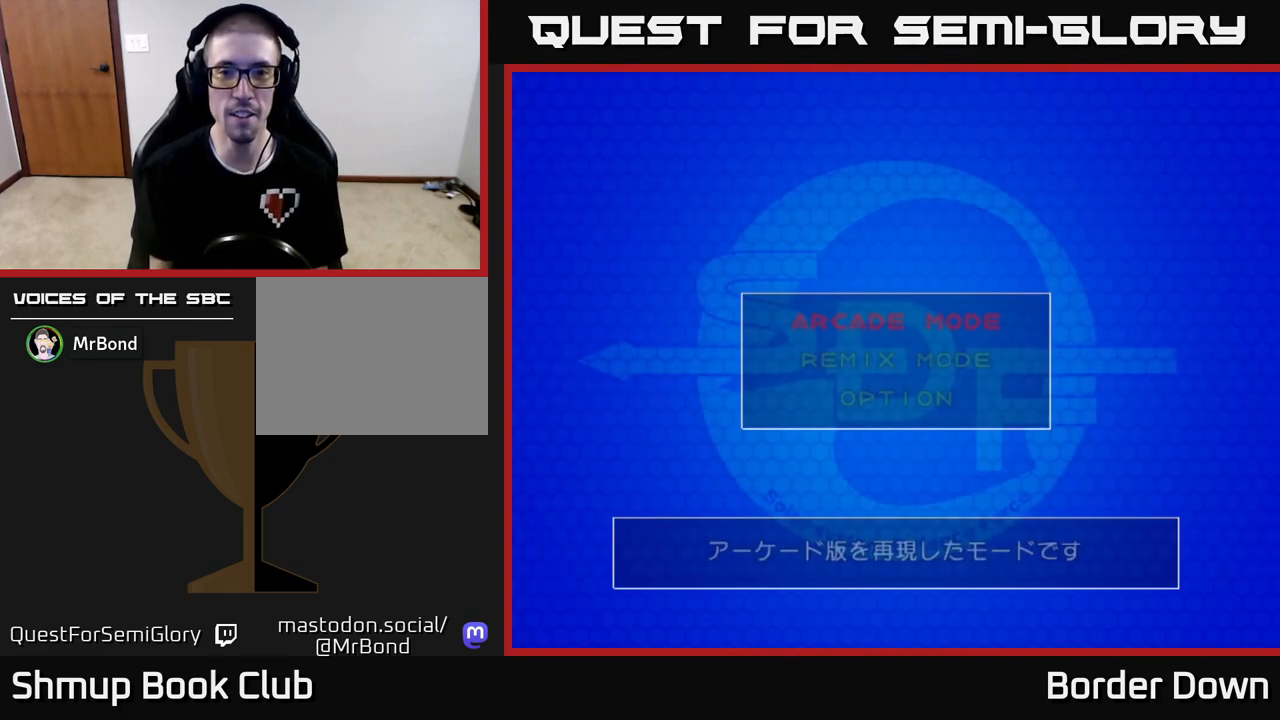
{"buttons": [], "left_stick": "center", "right_stick": "center", "events": [[67, "A", "up"]]}
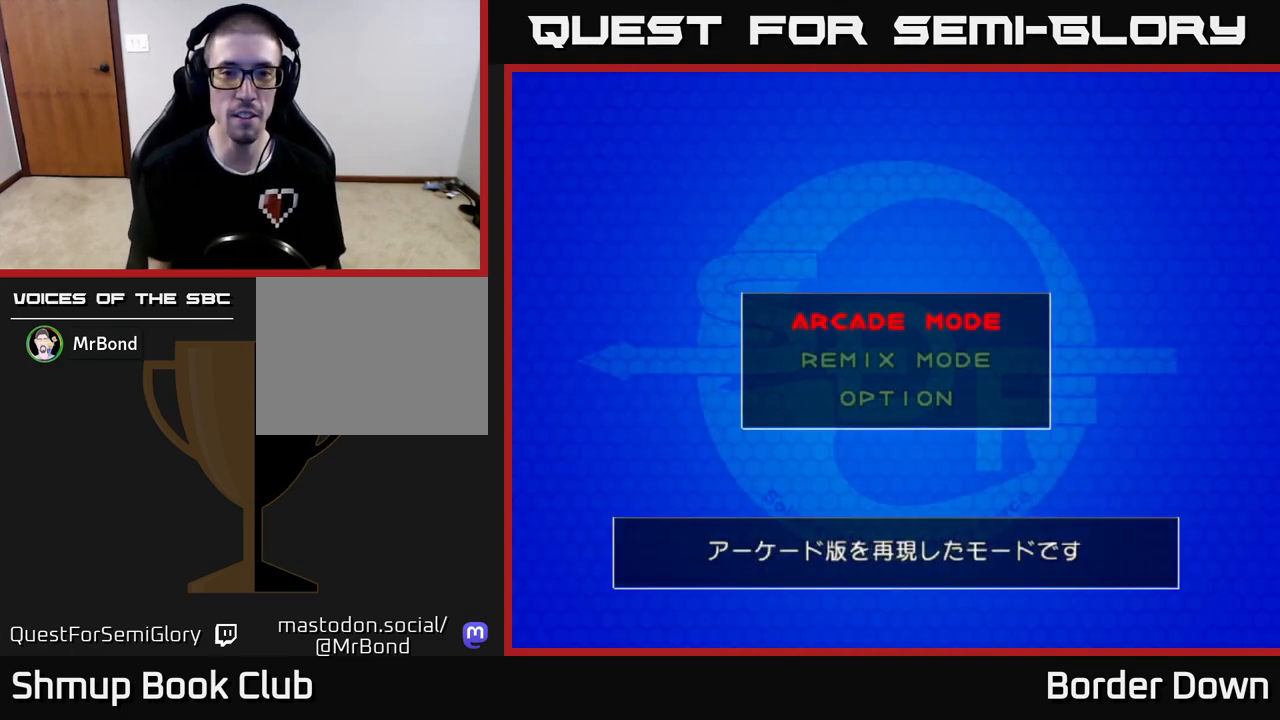
{"buttons": [], "left_stick": "center", "right_stick": "center", "events": [[17, "A", "down"], [150, "A", "up"]]}
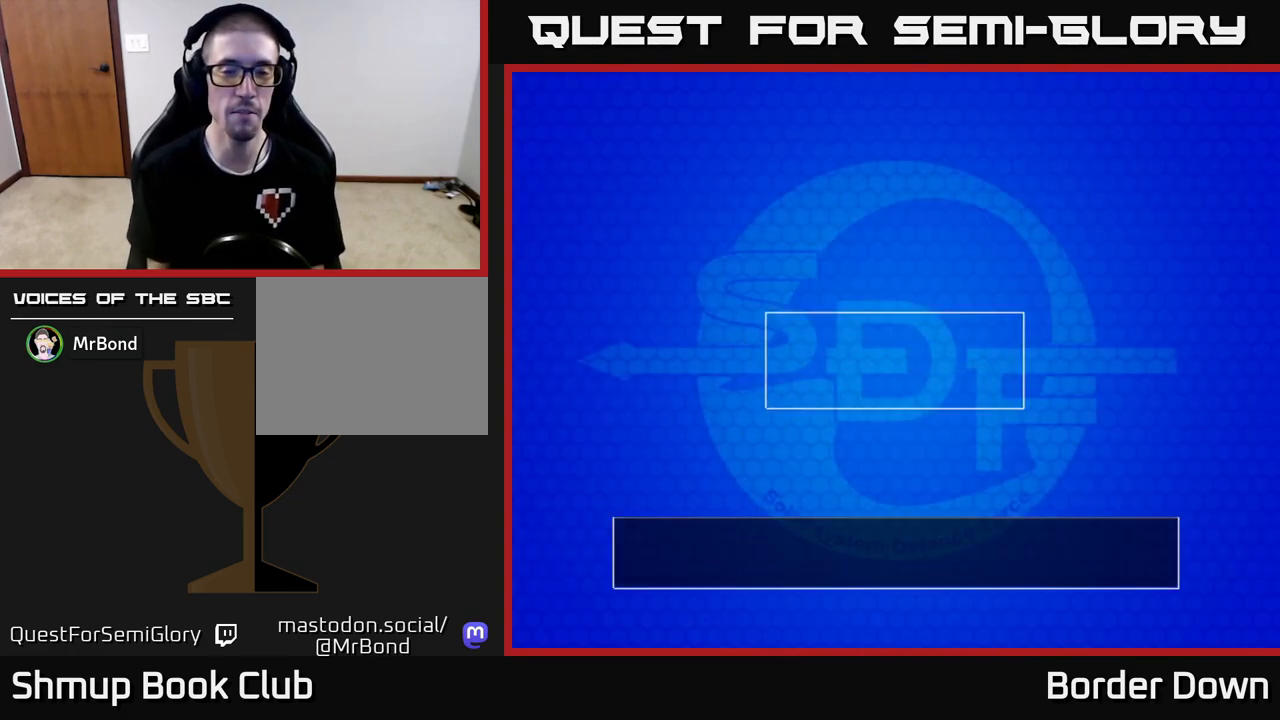
{"buttons": [], "left_stick": "center", "right_stick": "center", "events": []}
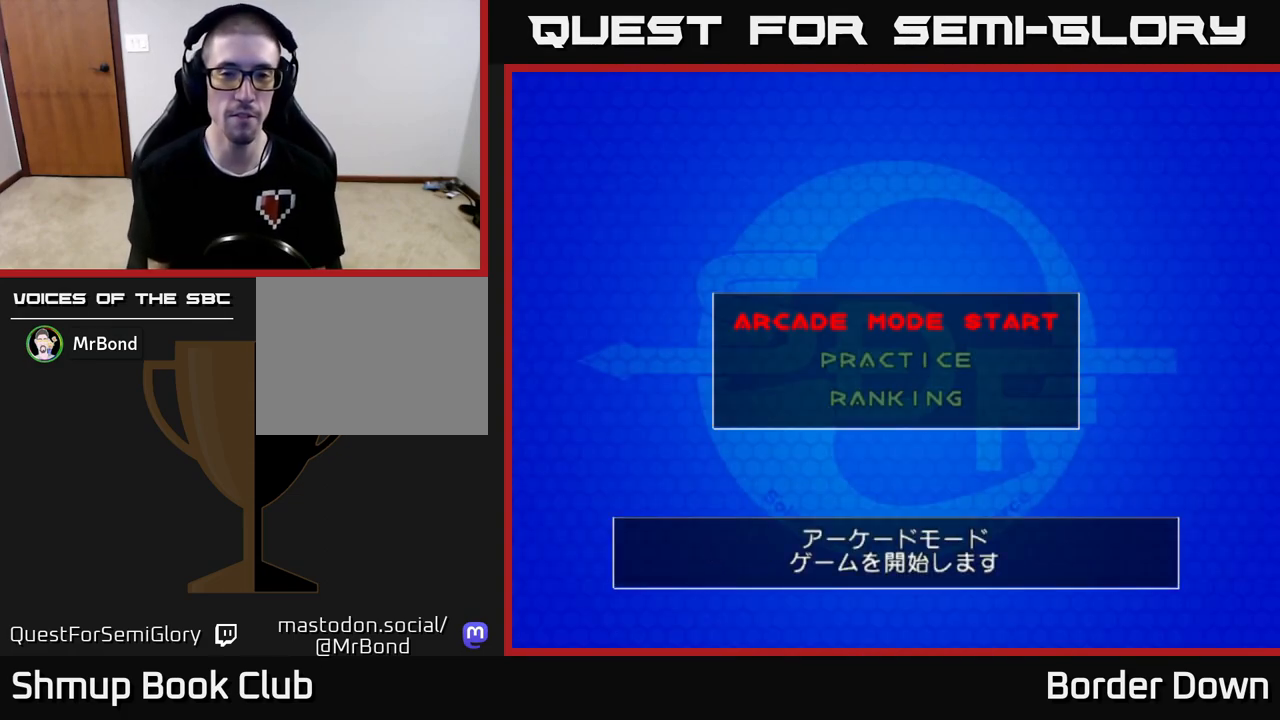
{"buttons": [], "left_stick": "center", "right_stick": "center", "events": [[283, "A", "down"], [333, "A", "up"]]}
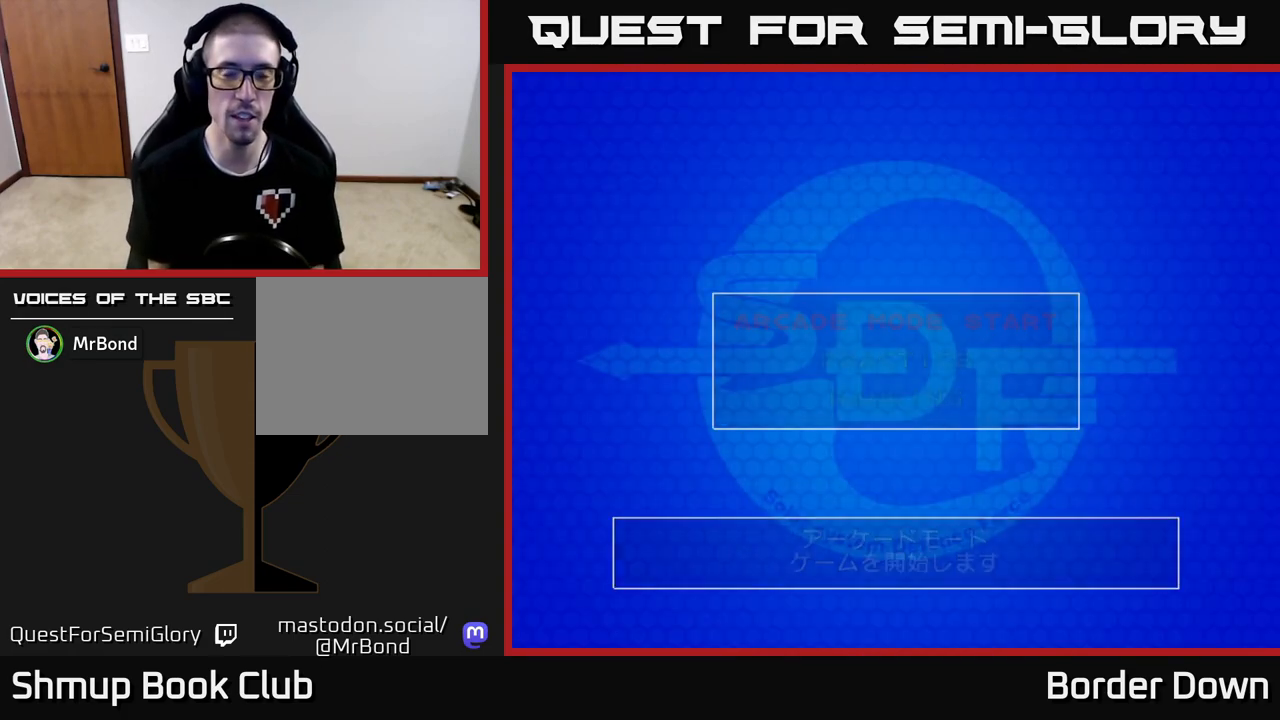
{"buttons": [], "left_stick": "center", "right_stick": "center", "events": []}
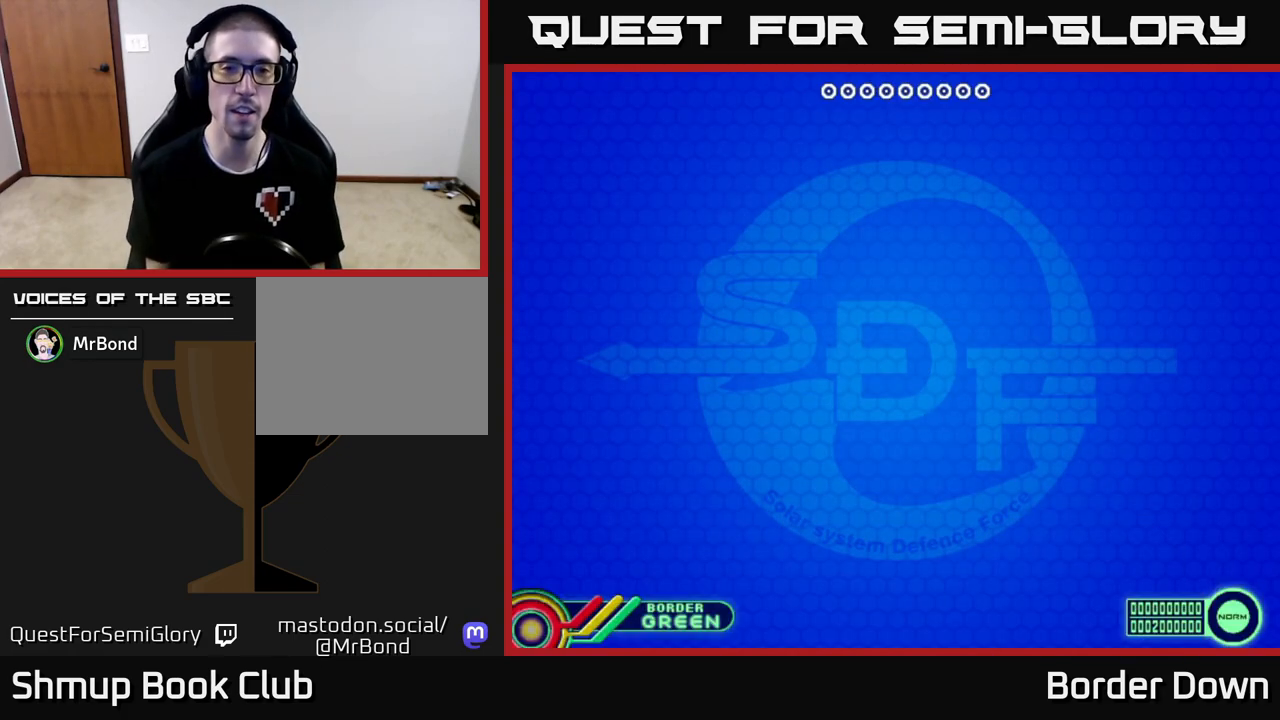
{"buttons": [], "left_stick": "center", "right_stick": "center", "events": []}
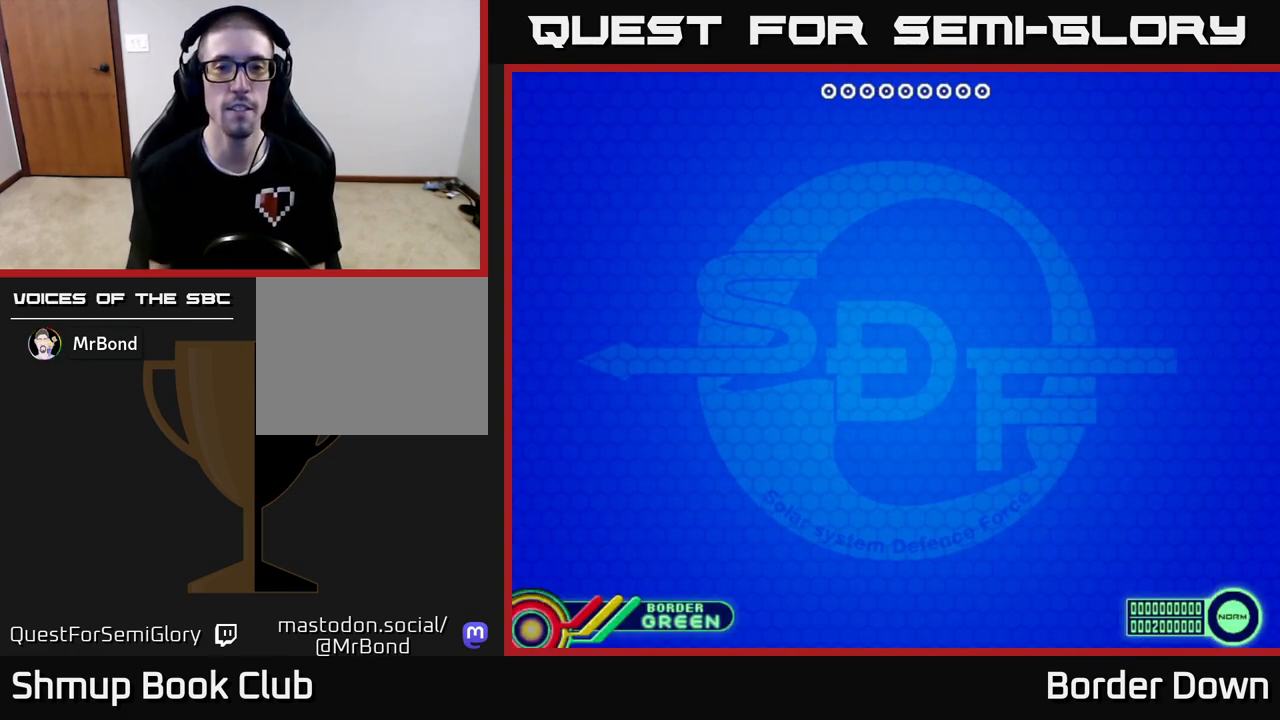
{"buttons": [], "left_stick": "center", "right_stick": "center", "events": []}
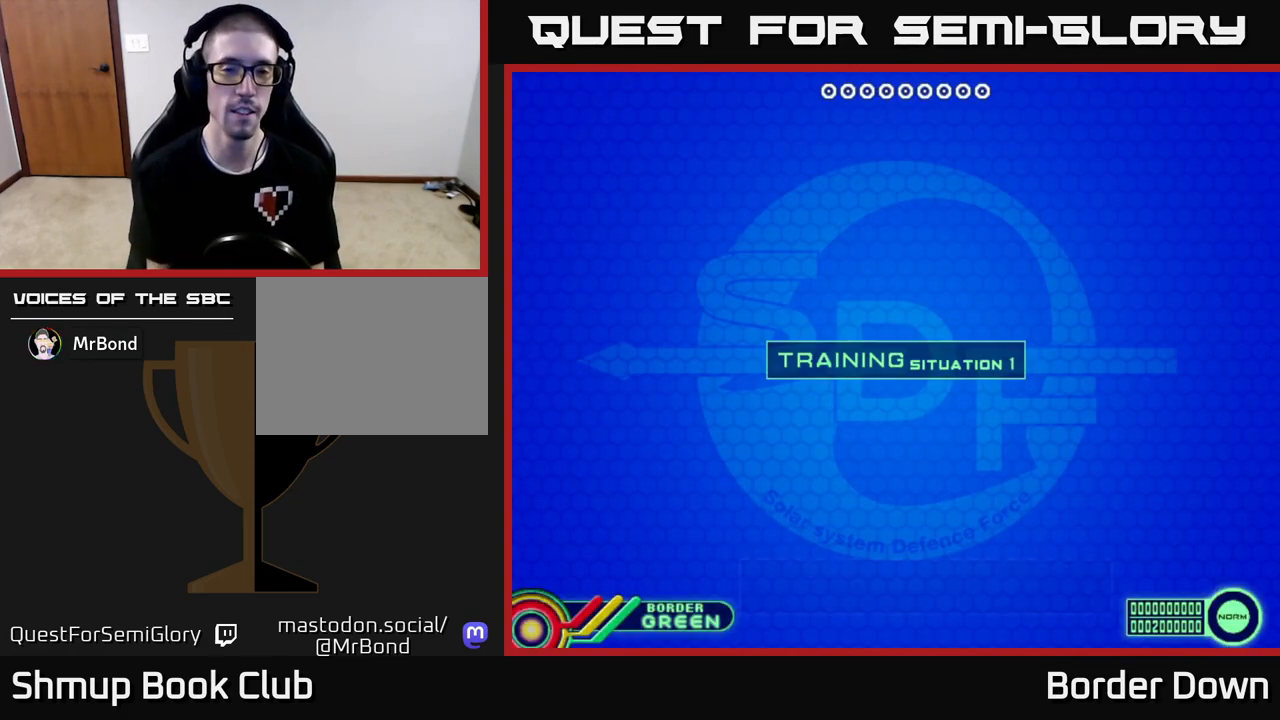
{"buttons": ["A"], "left_stick": "center", "right_stick": "center", "events": [[467, "A", "down"]]}
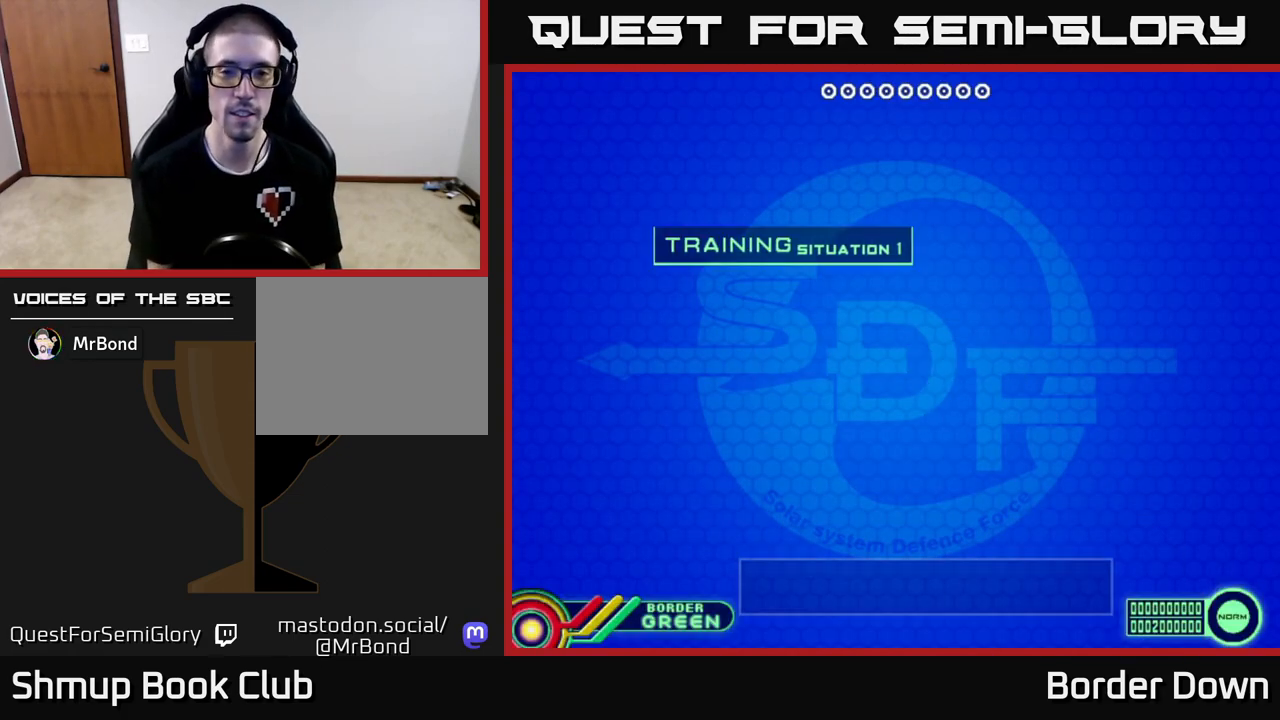
{"buttons": [], "left_stick": "center", "right_stick": "center", "events": [[67, "A", "up"]]}
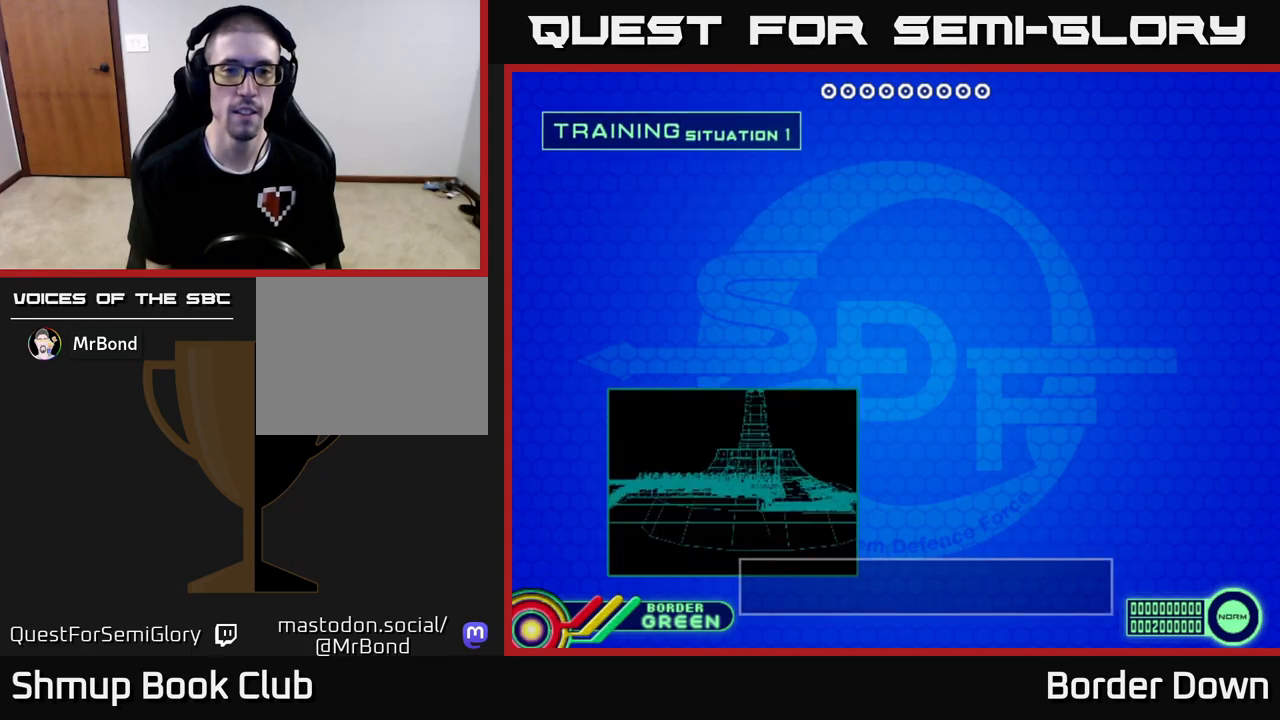
{"buttons": [], "left_stick": "center", "right_stick": "center", "events": []}
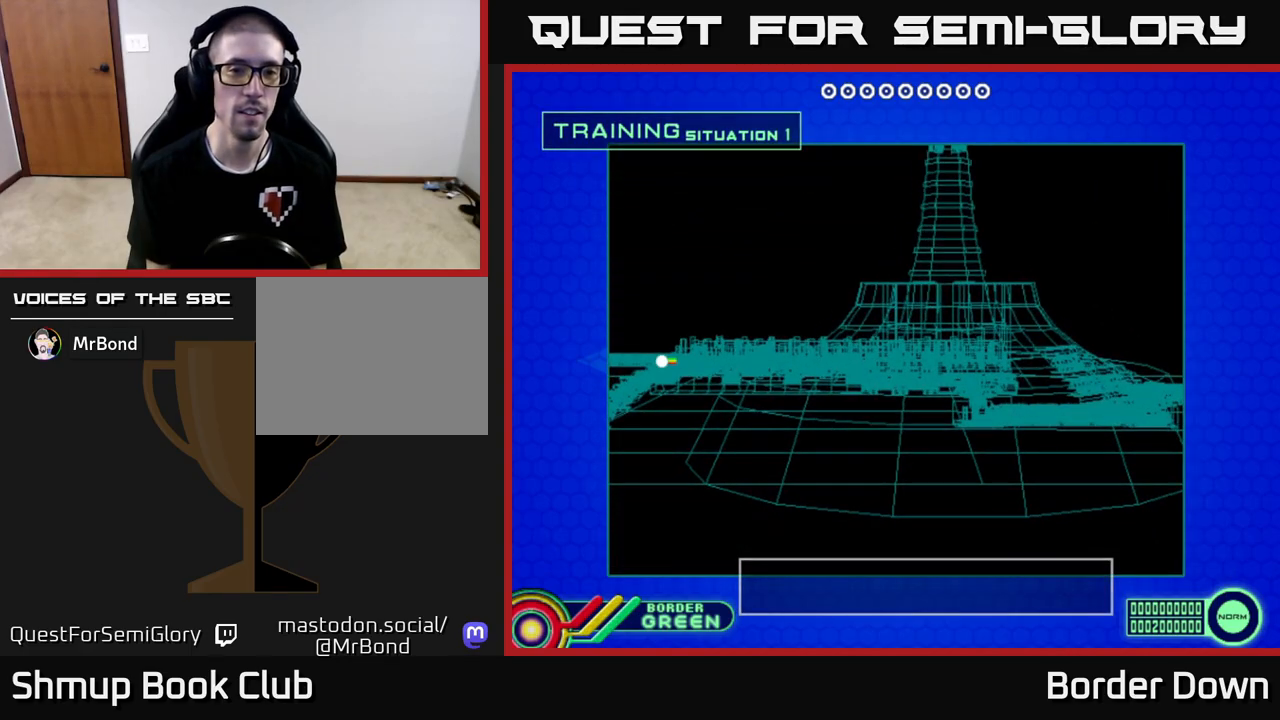
{"buttons": [], "left_stick": "center", "right_stick": "center", "events": [[167, "START", "down"], [317, "START", "up"]]}
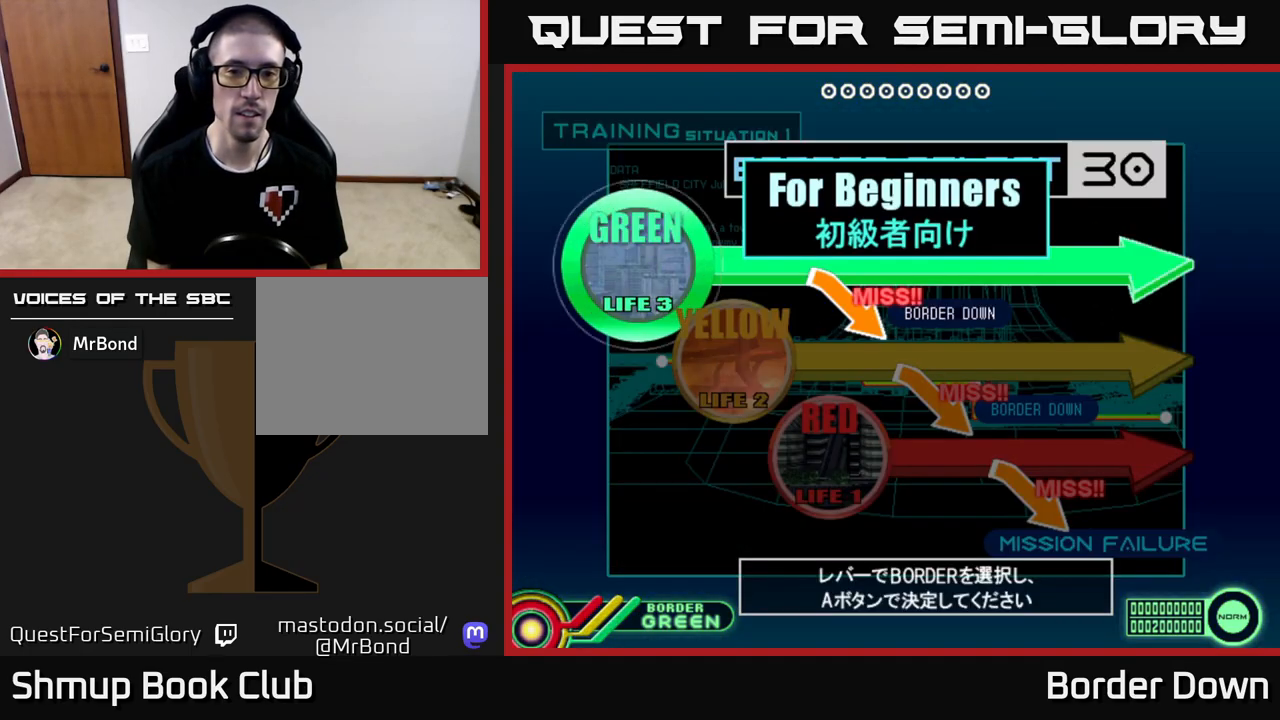
{"buttons": ["A"], "left_stick": "center", "right_stick": "center", "events": [[300, "DPAD_DOWN", "down"], [400, "DPAD_DOWN", "up"], [450, "A", "down"]]}
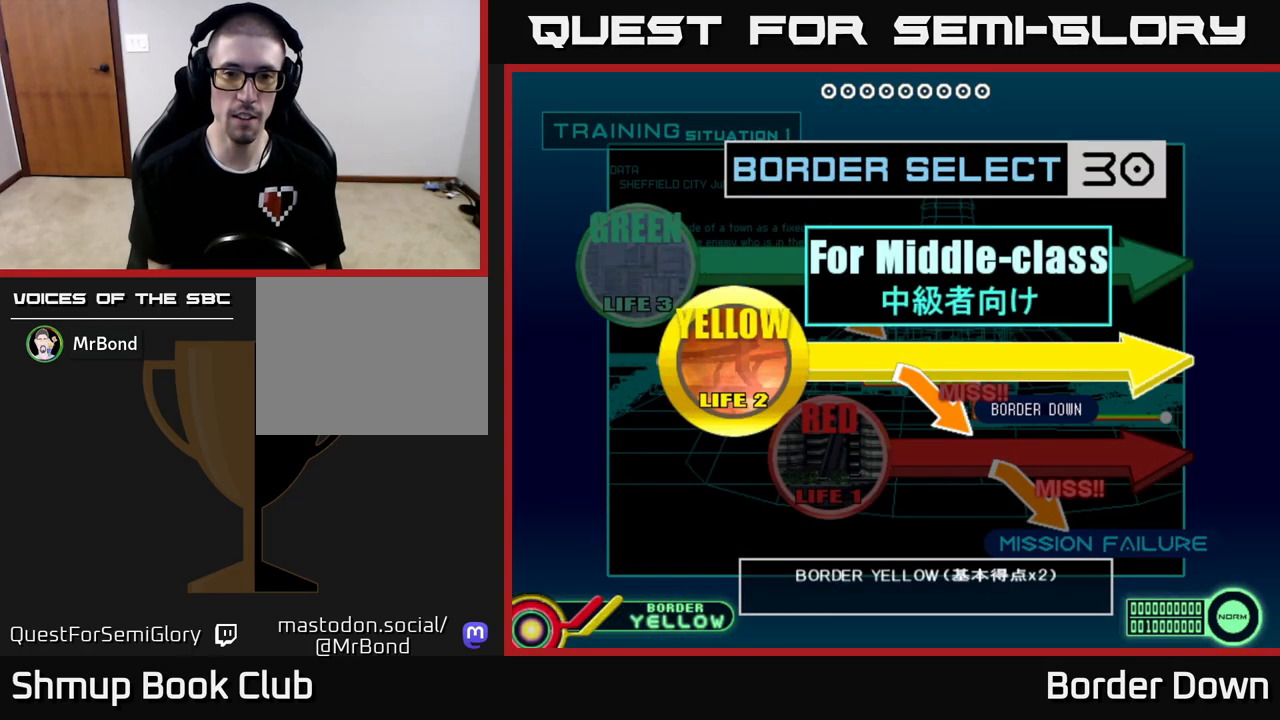
{"buttons": [], "left_stick": "center", "right_stick": "center", "events": [[67, "A", "up"], [183, "START", "down"], [283, "START", "up"]]}
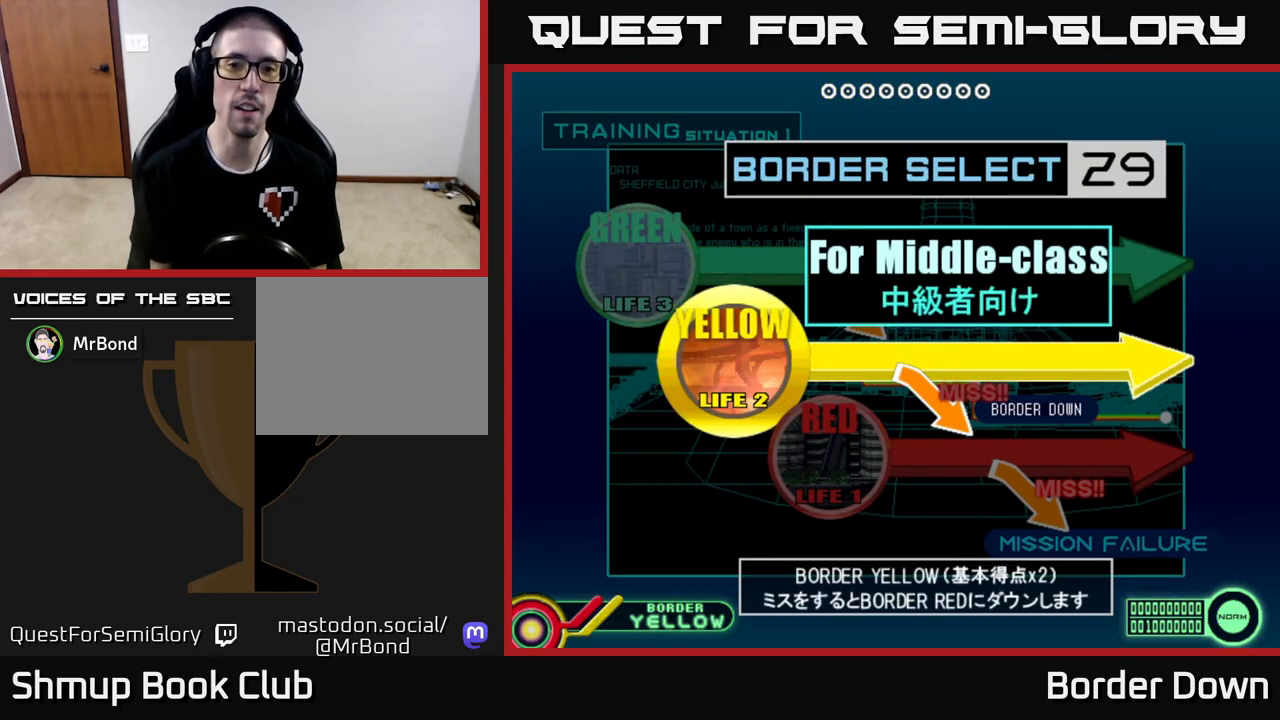
{"buttons": [], "left_stick": "center", "right_stick": "center", "events": [[300, "right_stick", "up-left"], [317, "START", "down"], [383, "right_stick", "center"], [500, "START", "up"]]}
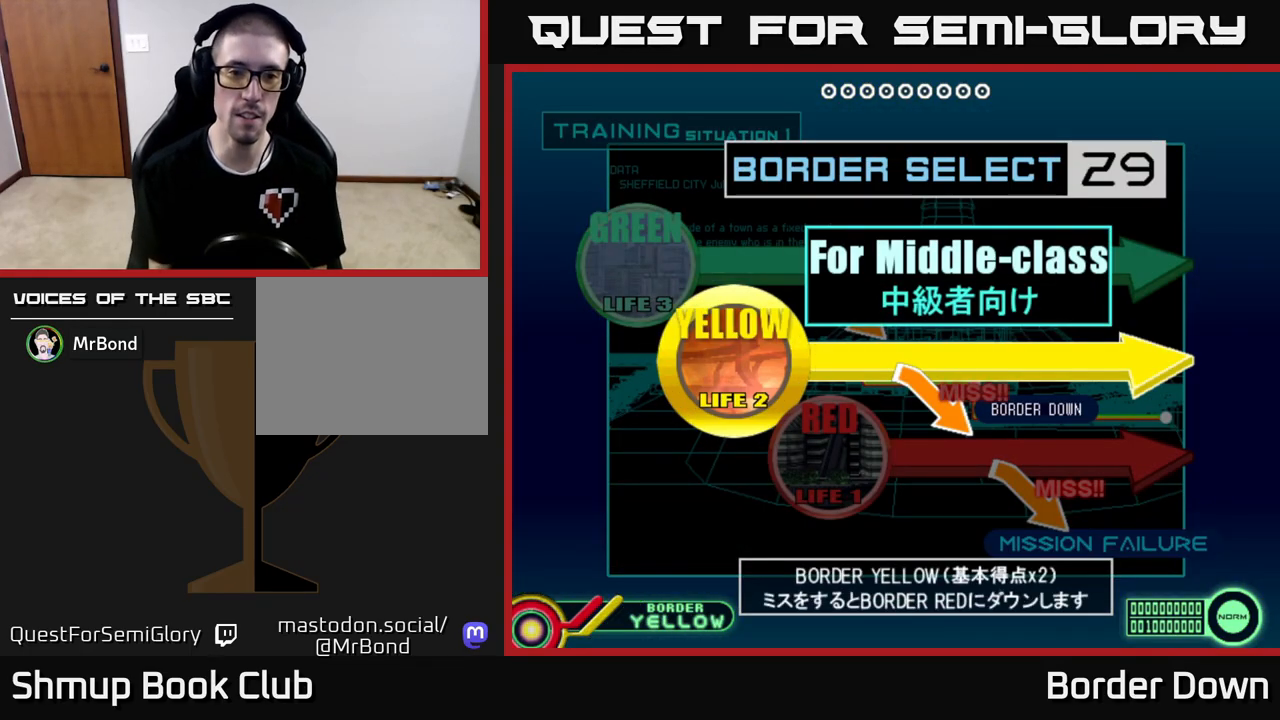
{"buttons": [], "left_stick": "center", "right_stick": "center", "events": [[100, "A", "down"], [333, "X", "down"], [417, "A", "up"], [467, "X", "up"]]}
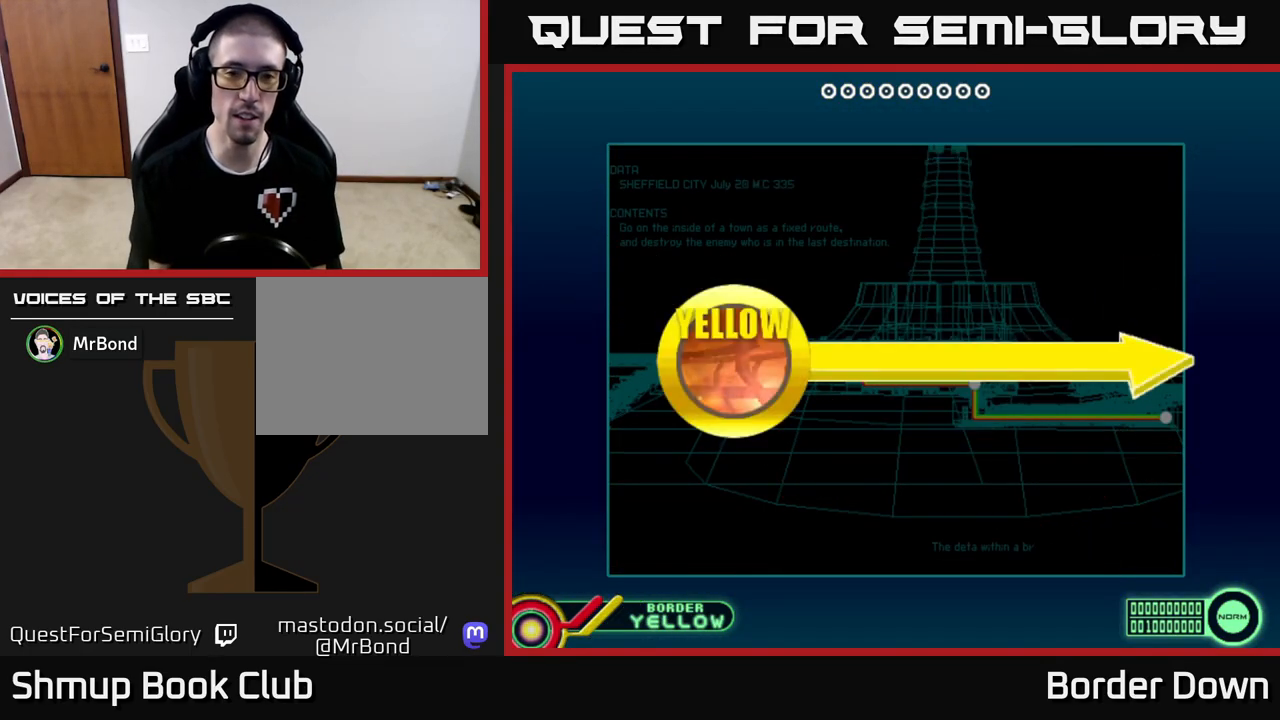
{"buttons": ["START"], "left_stick": "center", "right_stick": "center", "events": [[200, "X", "down"], [283, "A", "down"], [317, "A", "up"], [333, "X", "up"], [500, "START", "down"]]}
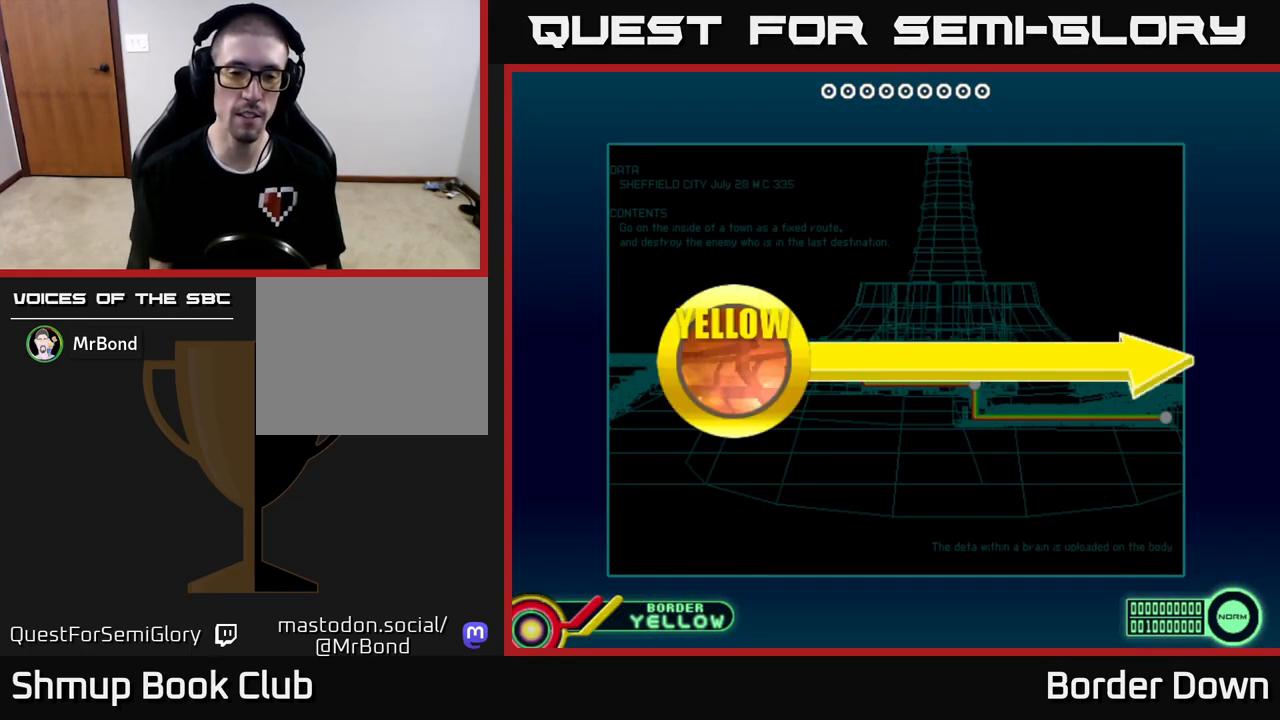
{"buttons": [], "left_stick": "center", "right_stick": "center", "events": [[133, "START", "up"], [167, "X", "down"], [217, "A", "down"], [300, "A", "up"], [333, "X", "up"], [350, "START", "down"], [500, "START", "up"]]}
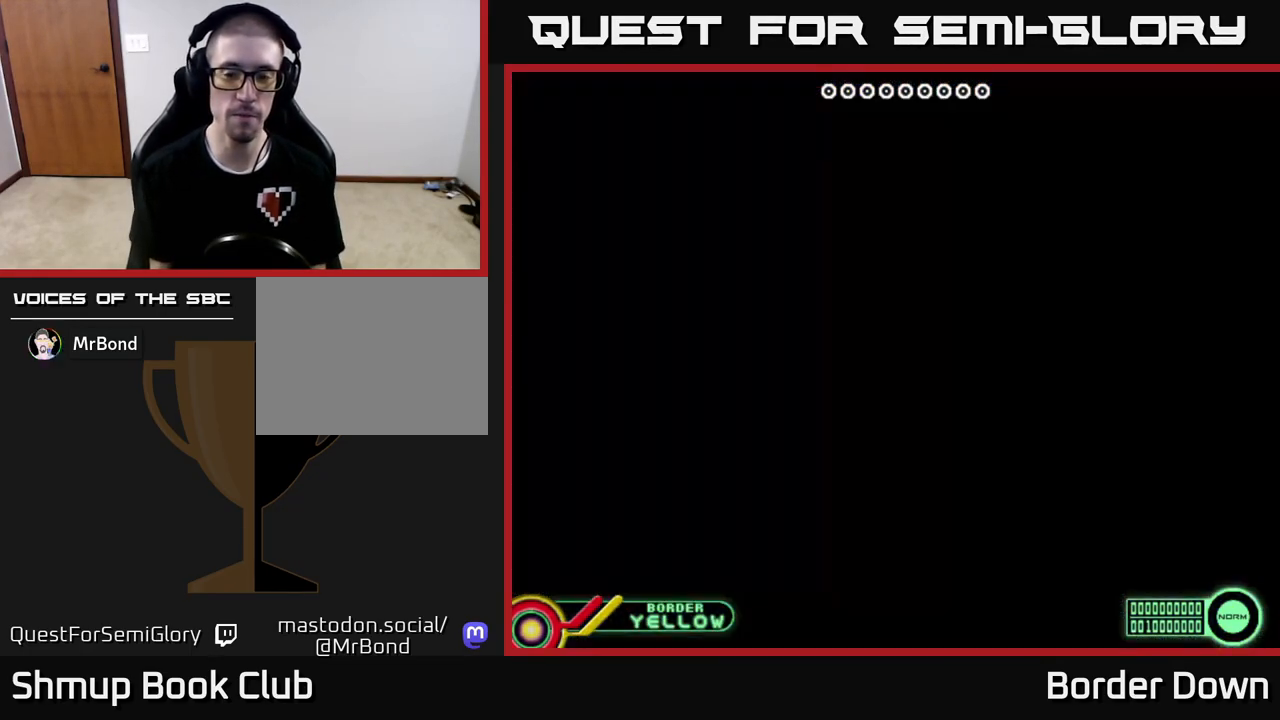
{"buttons": ["START"], "left_stick": "center", "right_stick": "center", "events": [[150, "X", "down"], [183, "X", "up"], [200, "START", "down"], [350, "START", "up"], [483, "START", "down"]]}
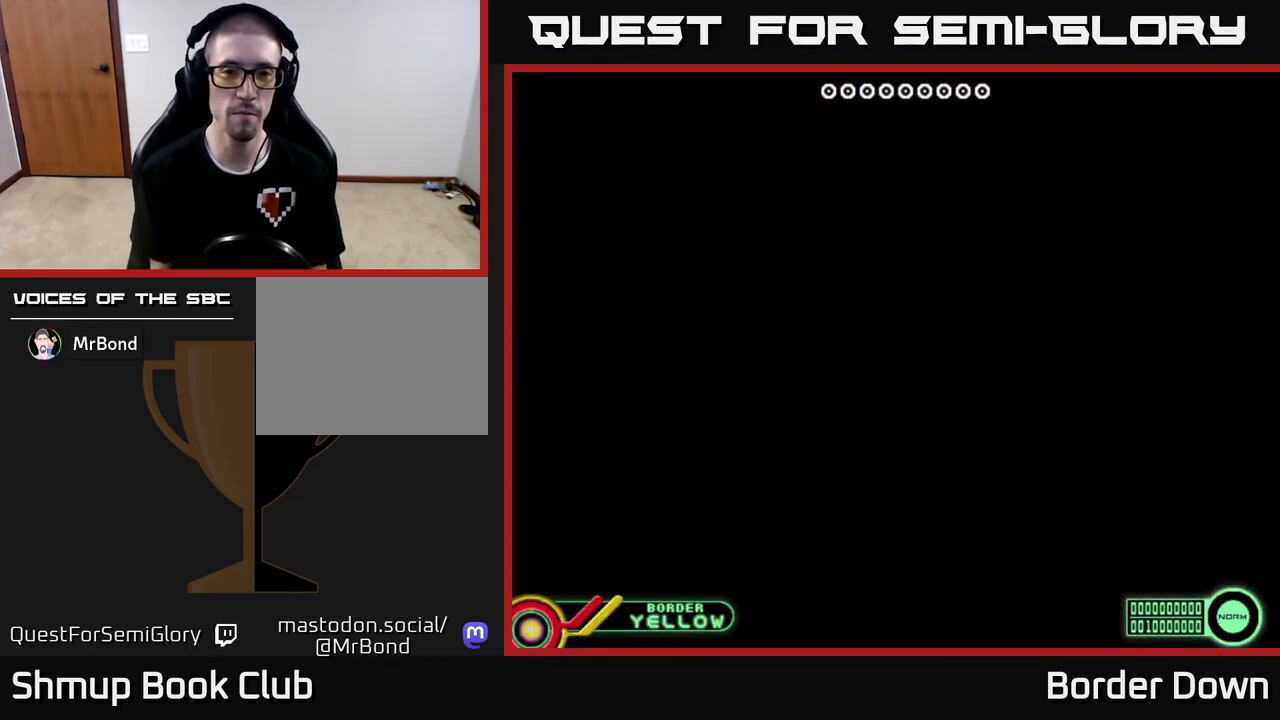
{"buttons": [], "left_stick": "center", "right_stick": "center", "events": [[117, "START", "up"]]}
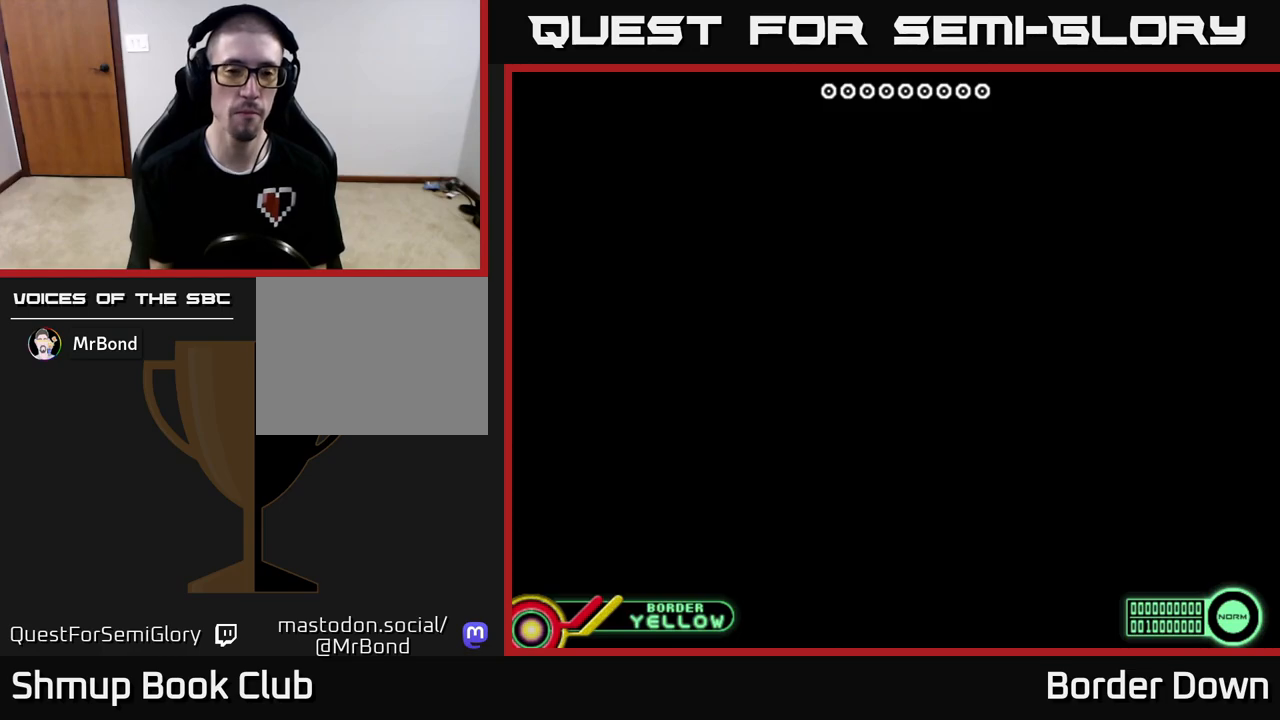
{"buttons": [], "left_stick": "center", "right_stick": "center", "events": [[333, "START", "down"], [483, "START", "up"]]}
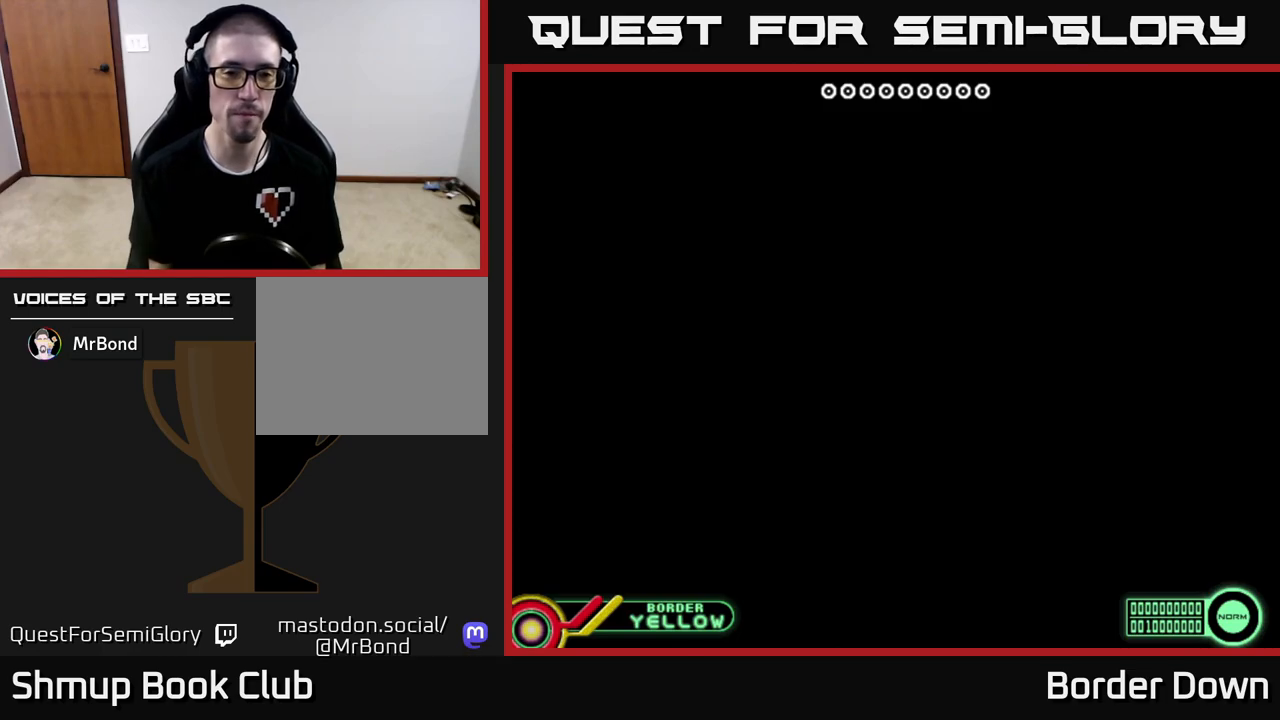
{"buttons": [], "left_stick": "center", "right_stick": "center", "events": []}
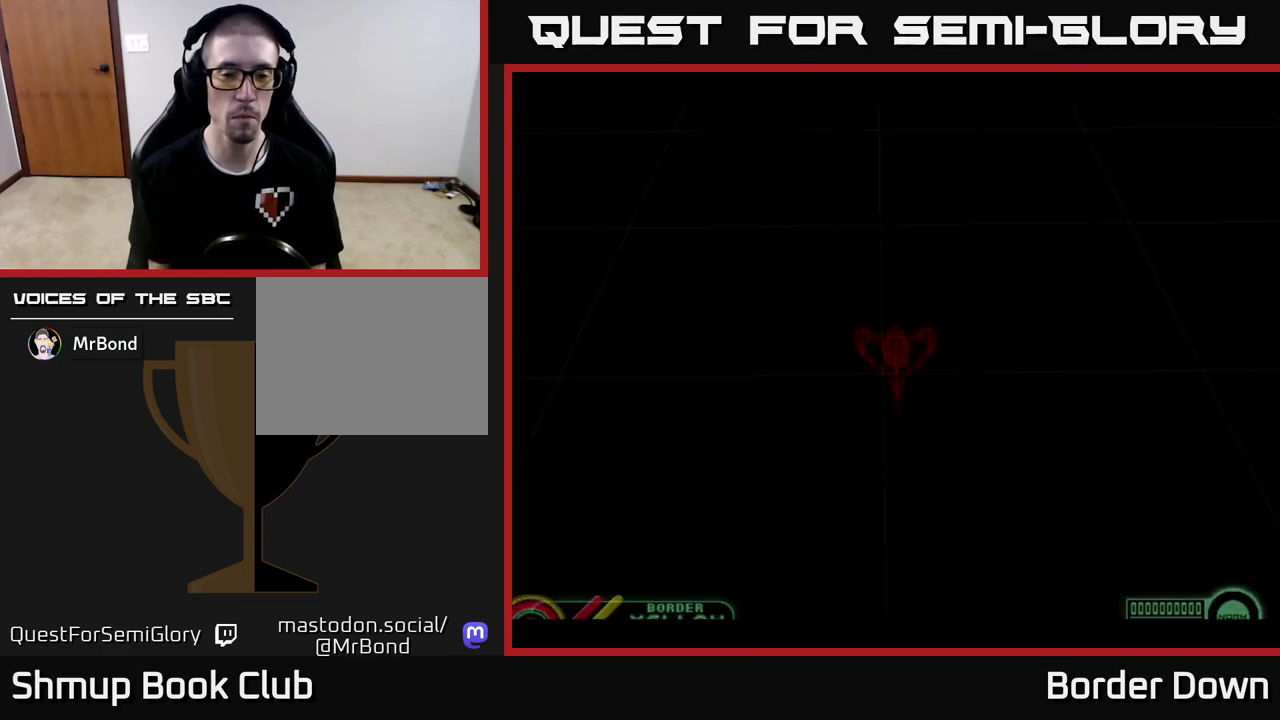
{"buttons": ["START"], "left_stick": "center", "right_stick": "center", "events": [[383, "START", "down"]]}
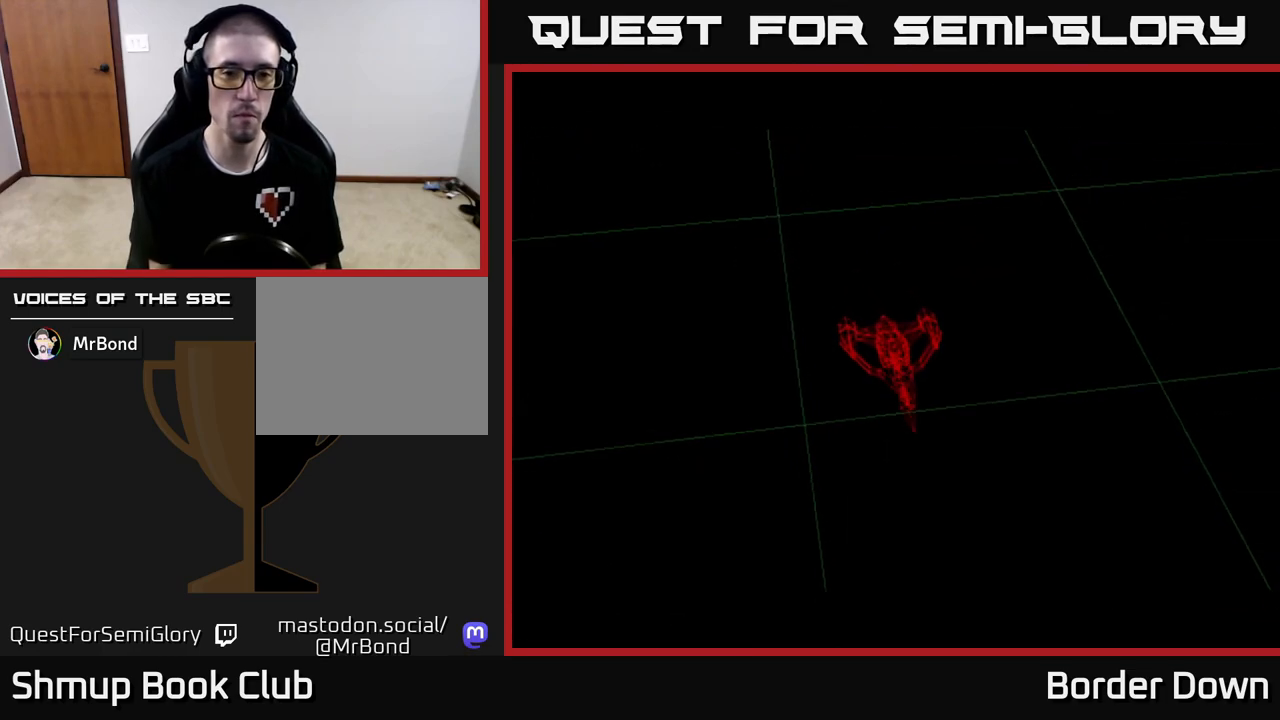
{"buttons": [], "left_stick": "center", "right_stick": "center", "events": [[33, "START", "up"]]}